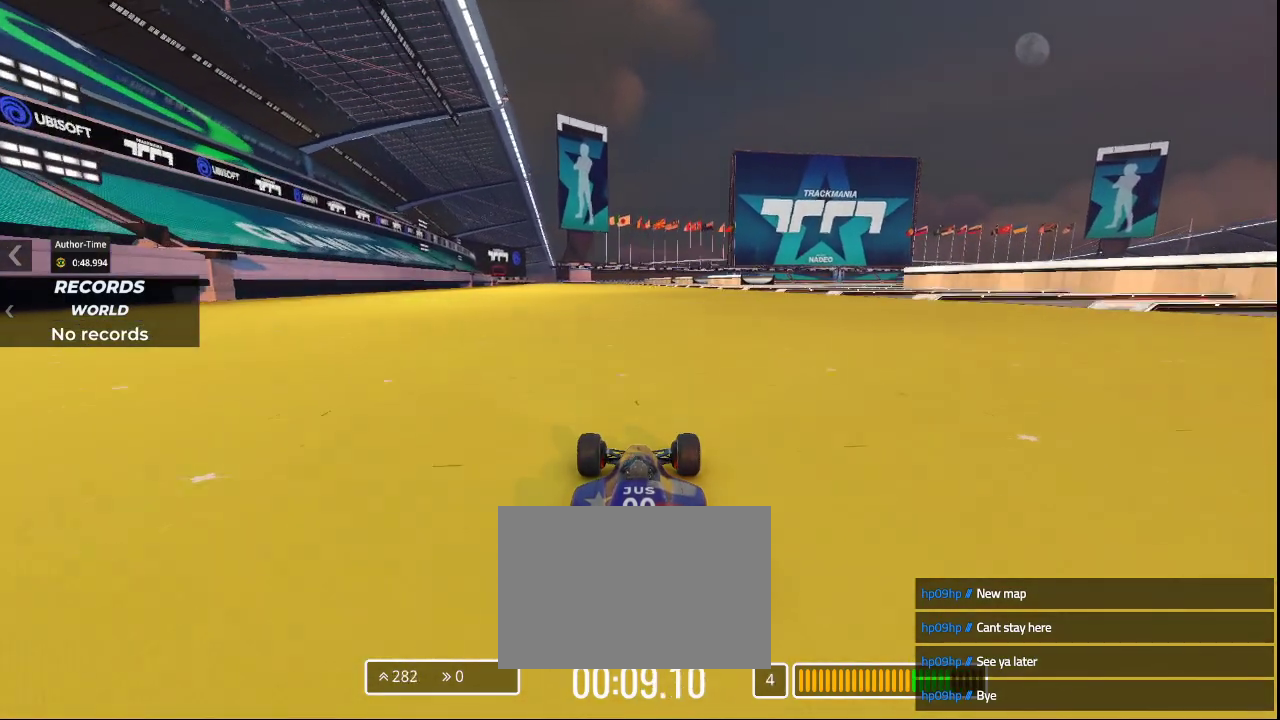
Gameplay with keyboard; each line is a JSON object with the keys held at the frame after it. "events" lists presses ("down") and releases ("up") of "down", "left", "right" and "up" between this image and that frame as [ms after this image, input, new state], when the widget could be followed in between. No other keys are recorded. Mouse input is not recorded.
{"keys": ["up"], "events": [[400, "up", "down"]]}
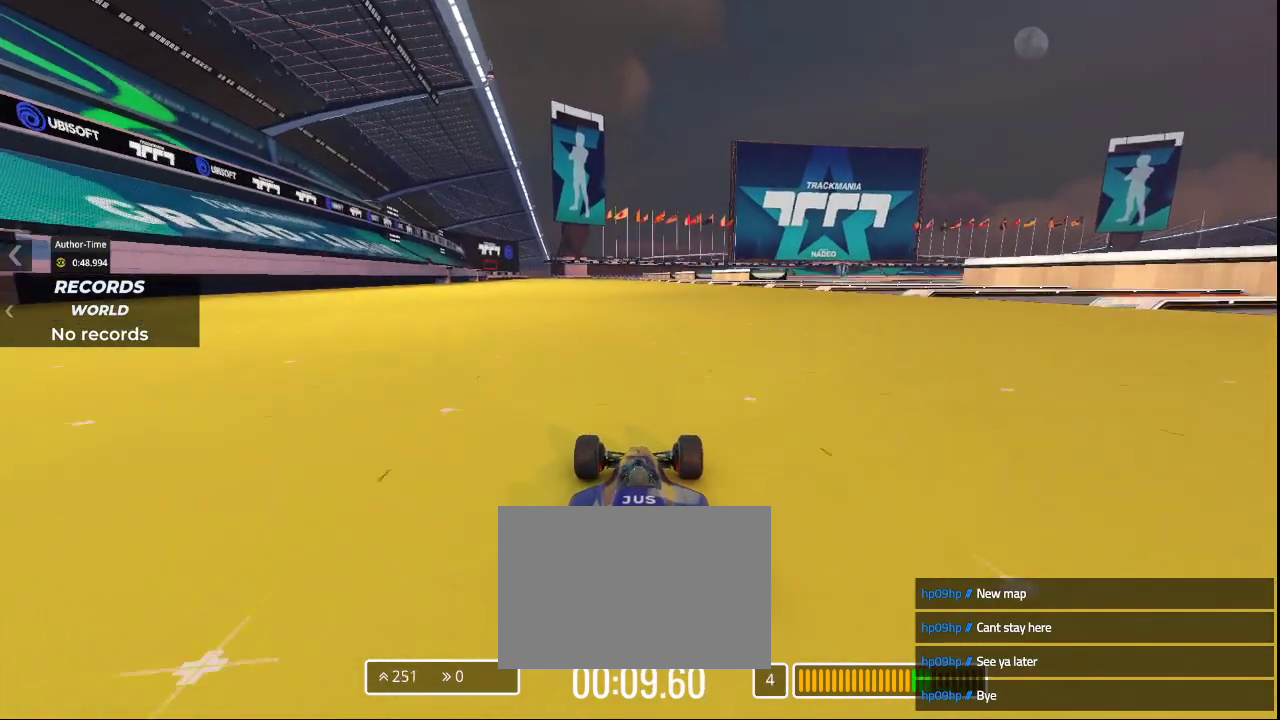
{"keys": [], "events": [[33, "up", "up"]]}
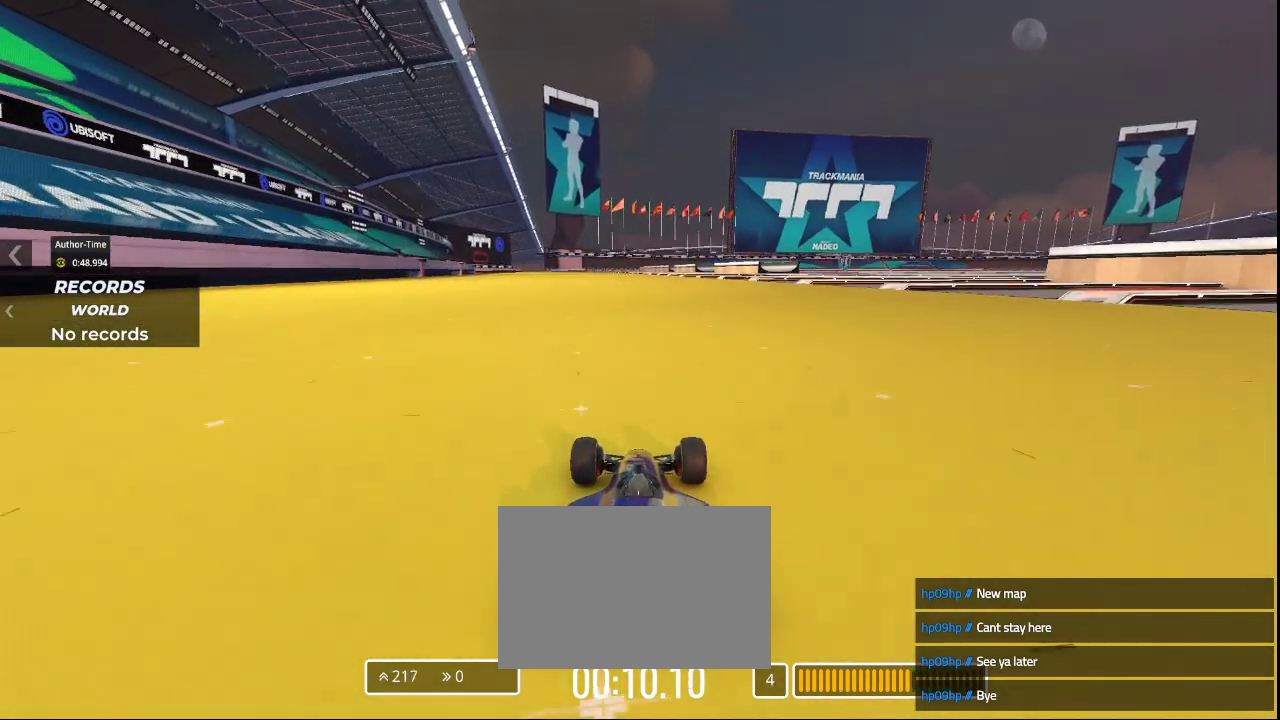
{"keys": [], "events": [[100, "right", "down"], [300, "right", "up"]]}
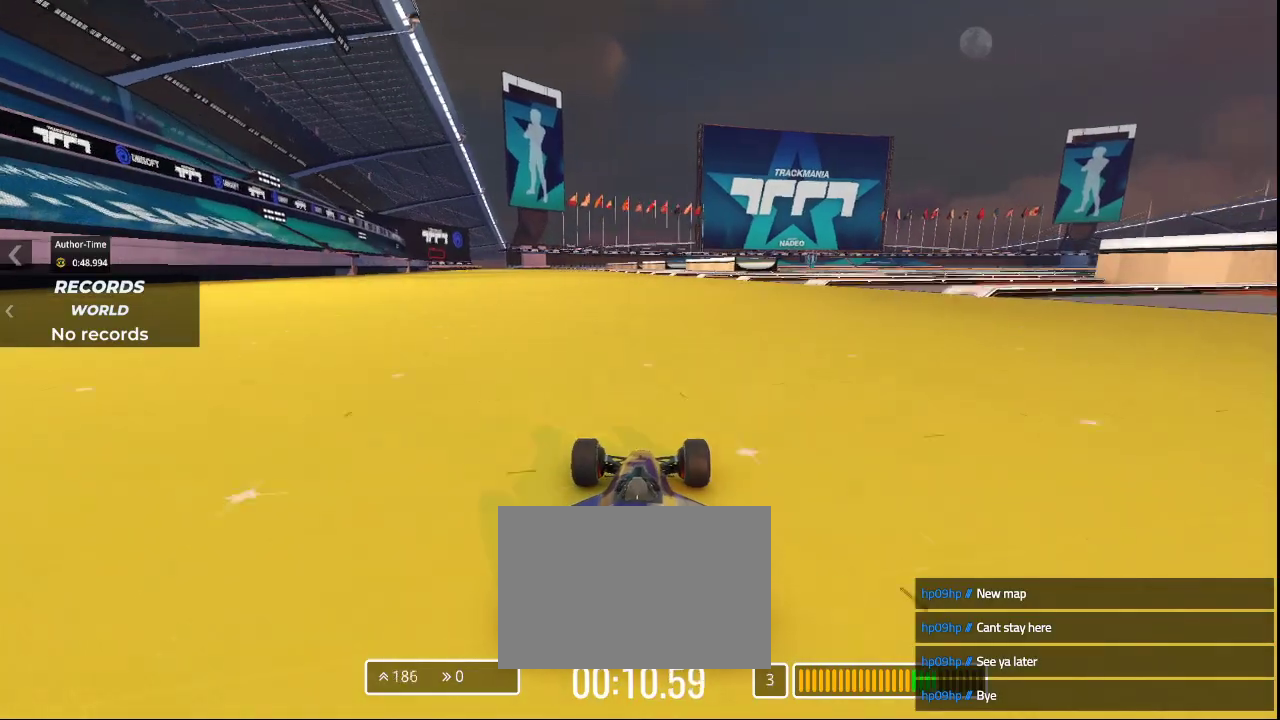
{"keys": [], "events": []}
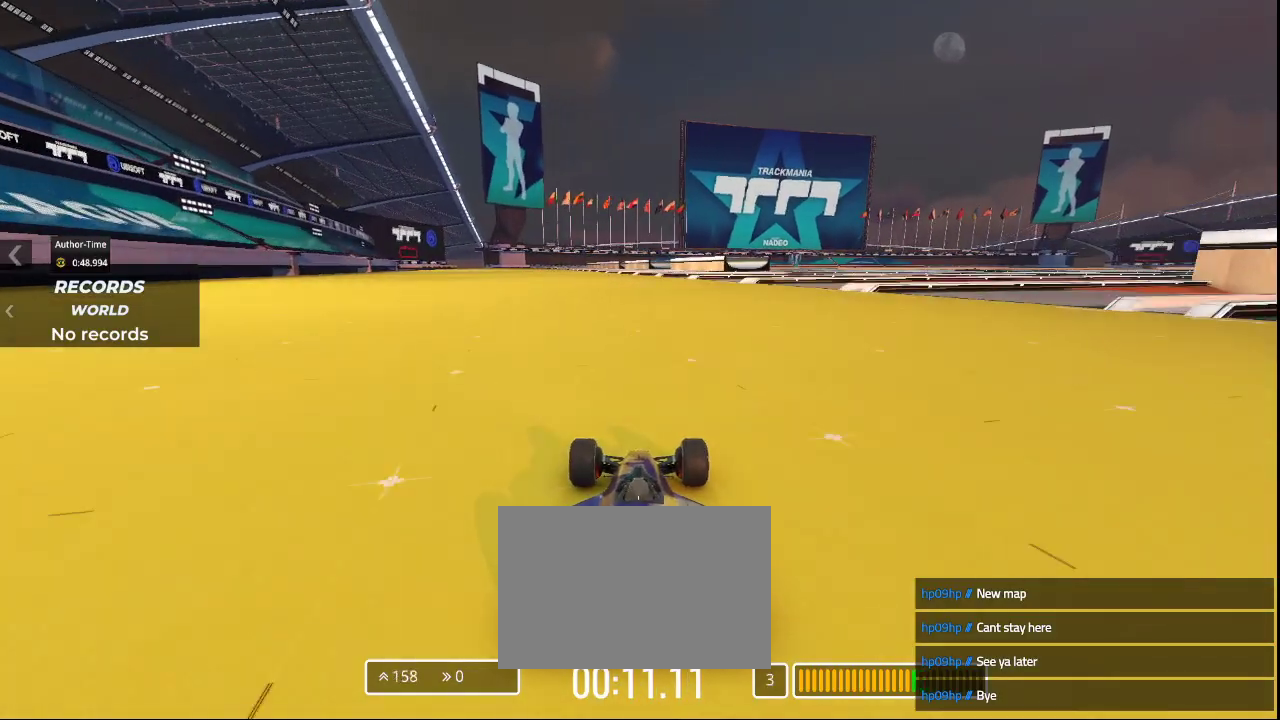
{"keys": [], "events": [[133, "up", "down"], [267, "up", "up"]]}
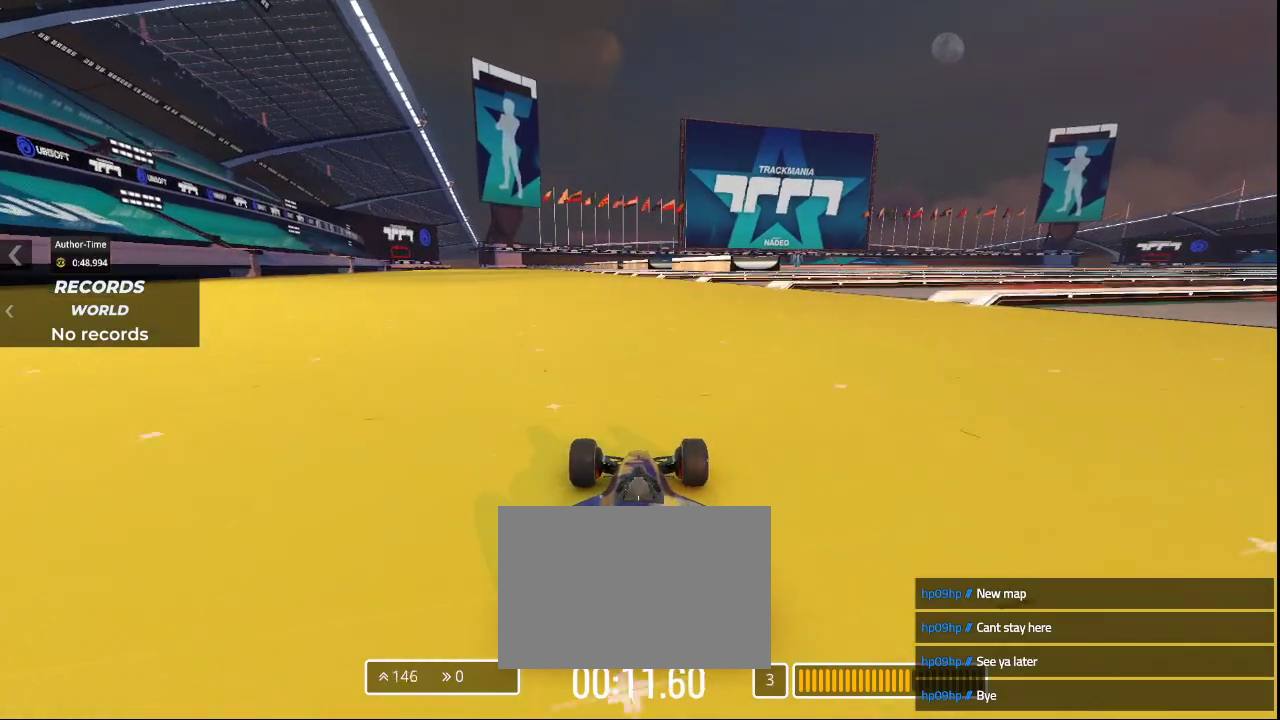
{"keys": ["up"], "events": [[200, "up", "down"], [400, "up", "up"], [500, "up", "down"]]}
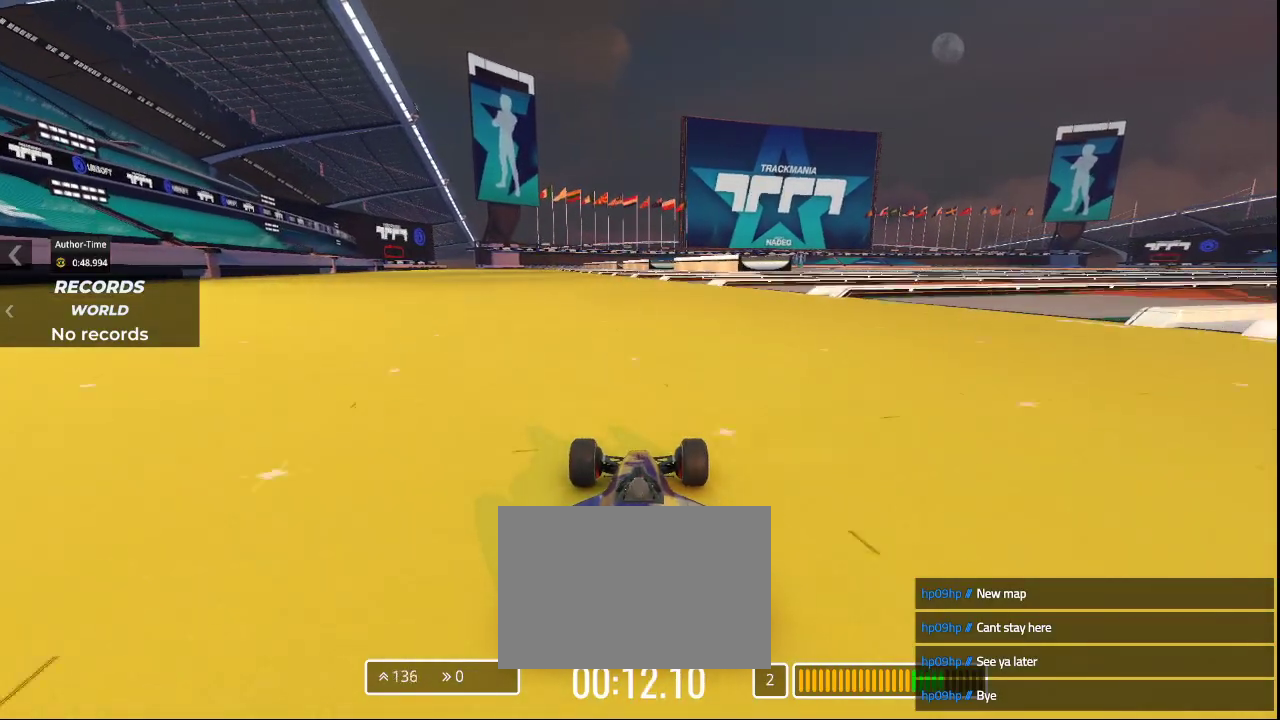
{"keys": ["up"], "events": [[167, "up", "up"], [233, "up", "down"], [333, "up", "up"], [433, "up", "down"]]}
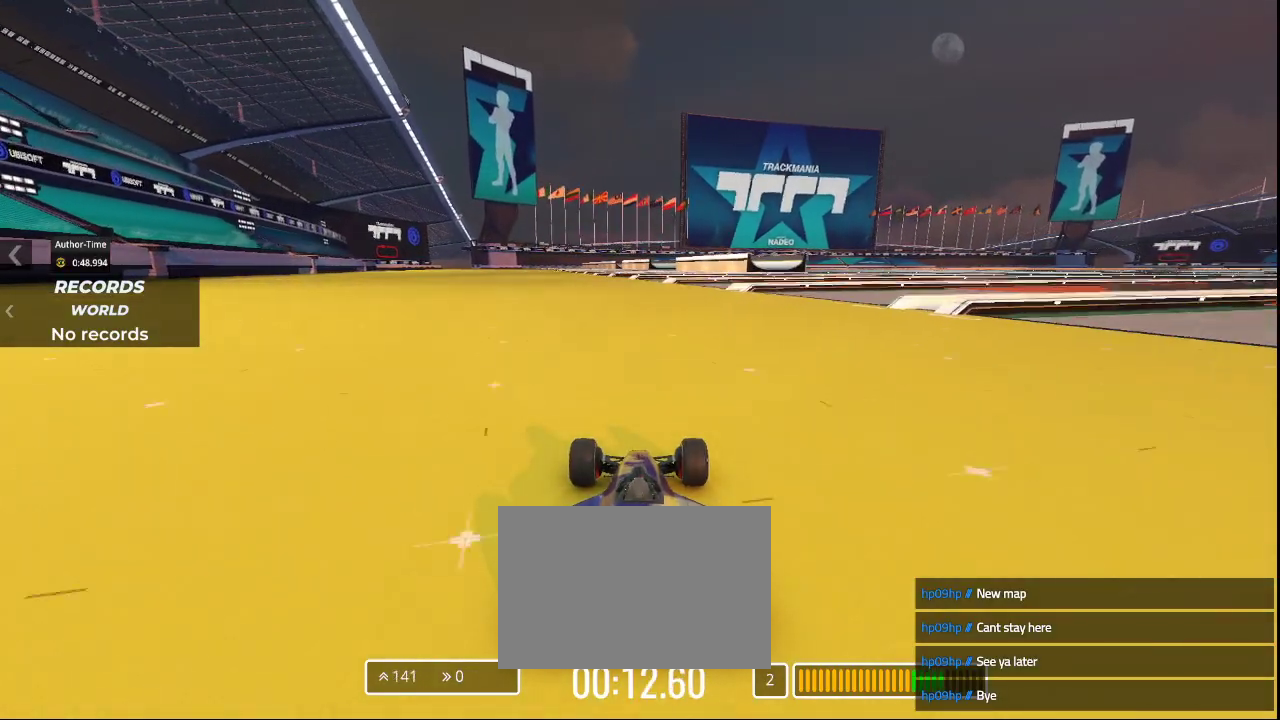
{"keys": [], "events": [[33, "up", "up"], [133, "up", "down"], [267, "up", "up"], [333, "up", "down"], [500, "up", "up"]]}
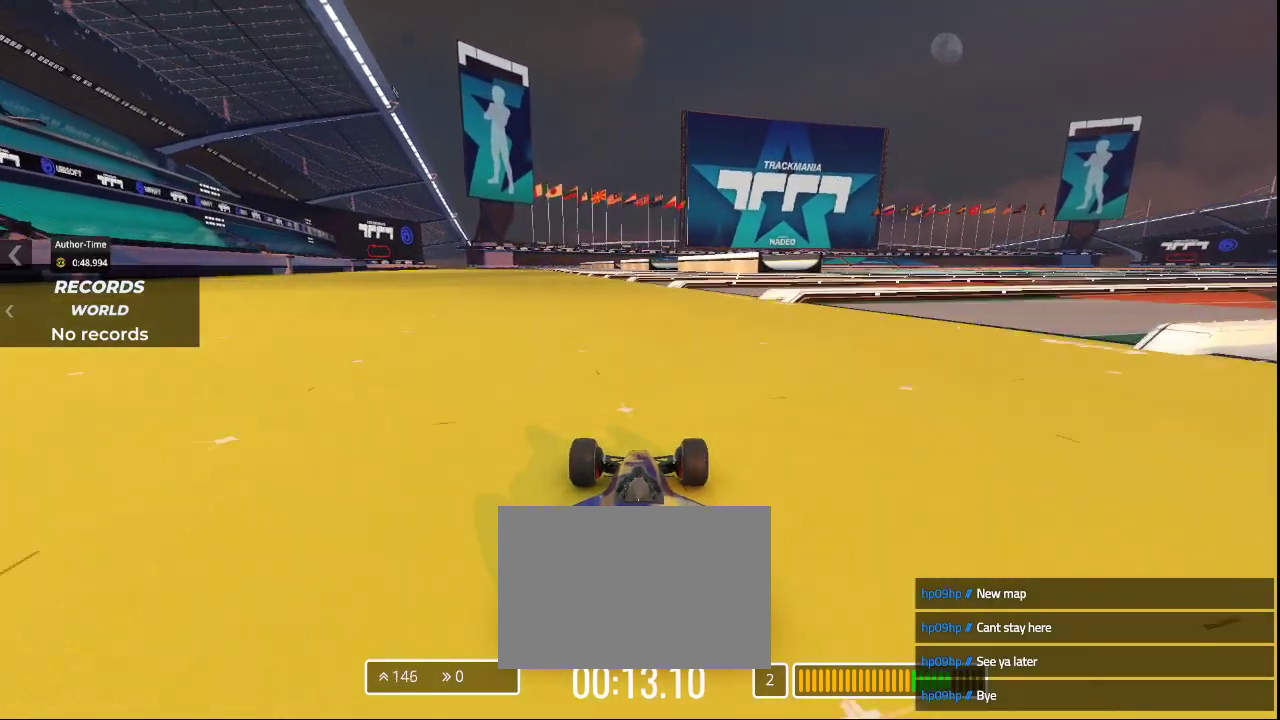
{"keys": ["right"], "events": [[33, "up", "down"], [67, "right", "down"], [167, "up", "up"], [233, "up", "down"], [433, "up", "up"]]}
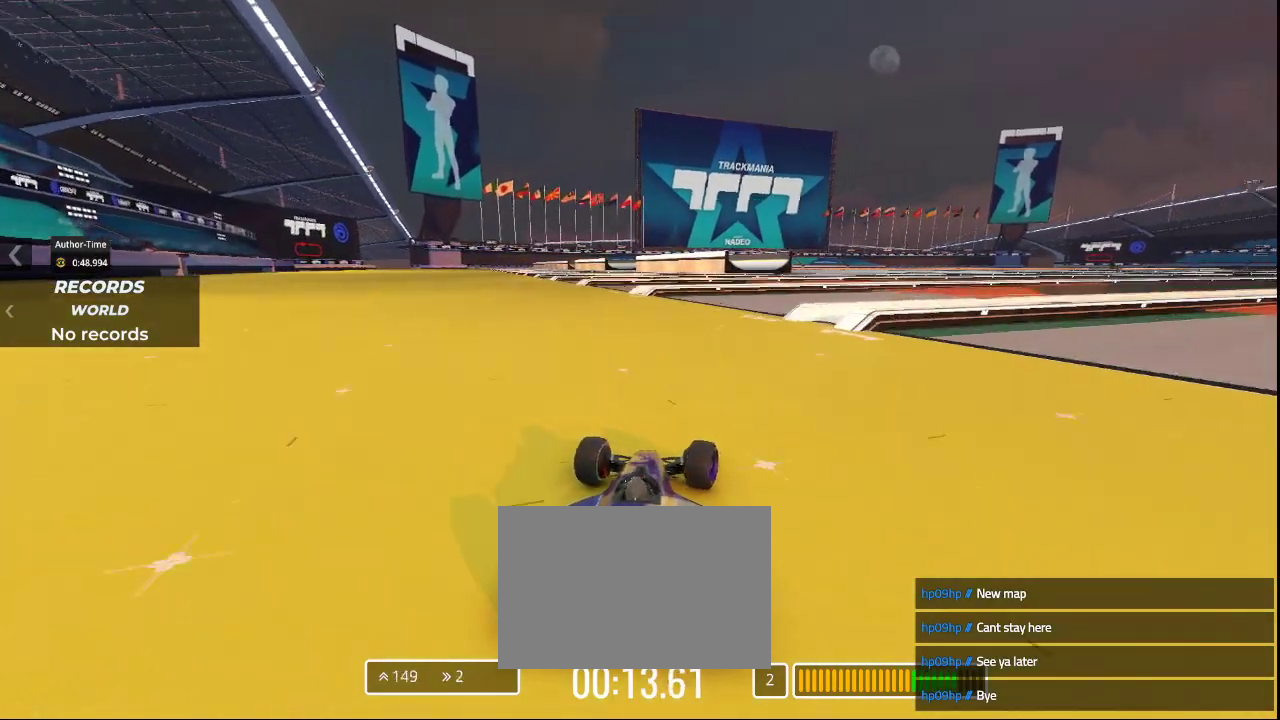
{"keys": ["up"], "events": [[33, "up", "down"], [367, "right", "up"]]}
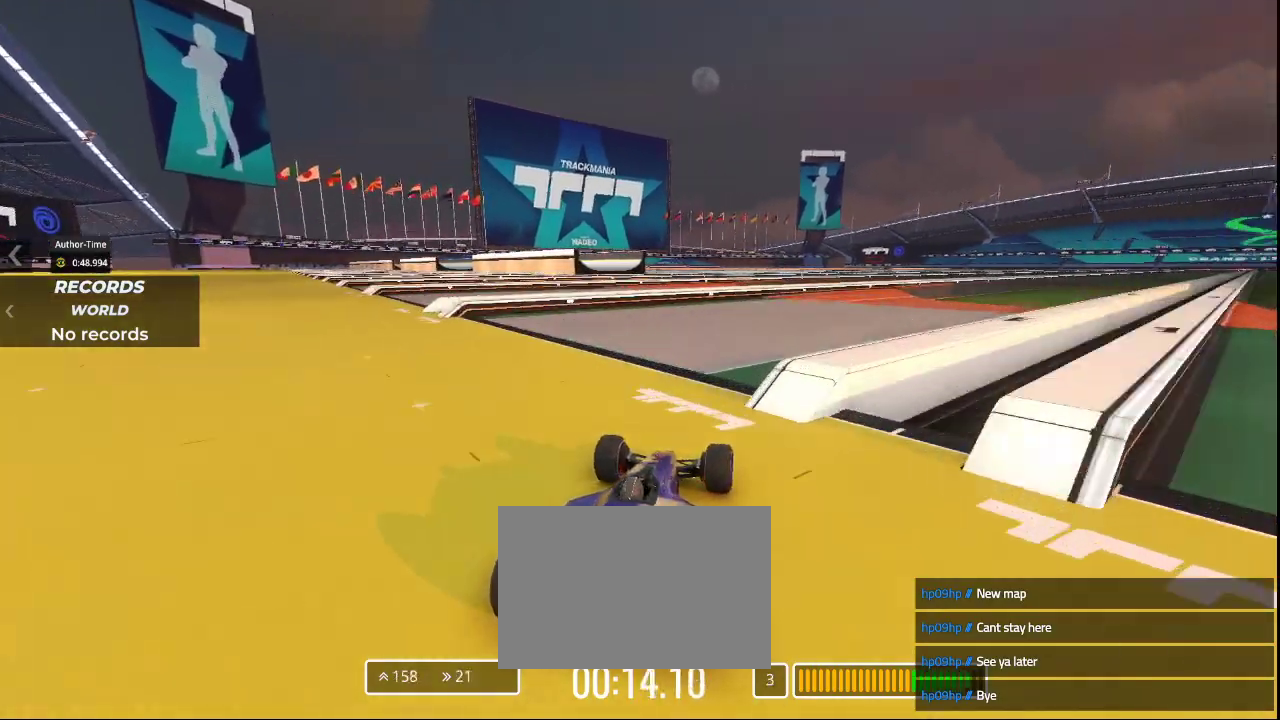
{"keys": ["up"], "events": [[67, "right", "down"], [467, "right", "up"]]}
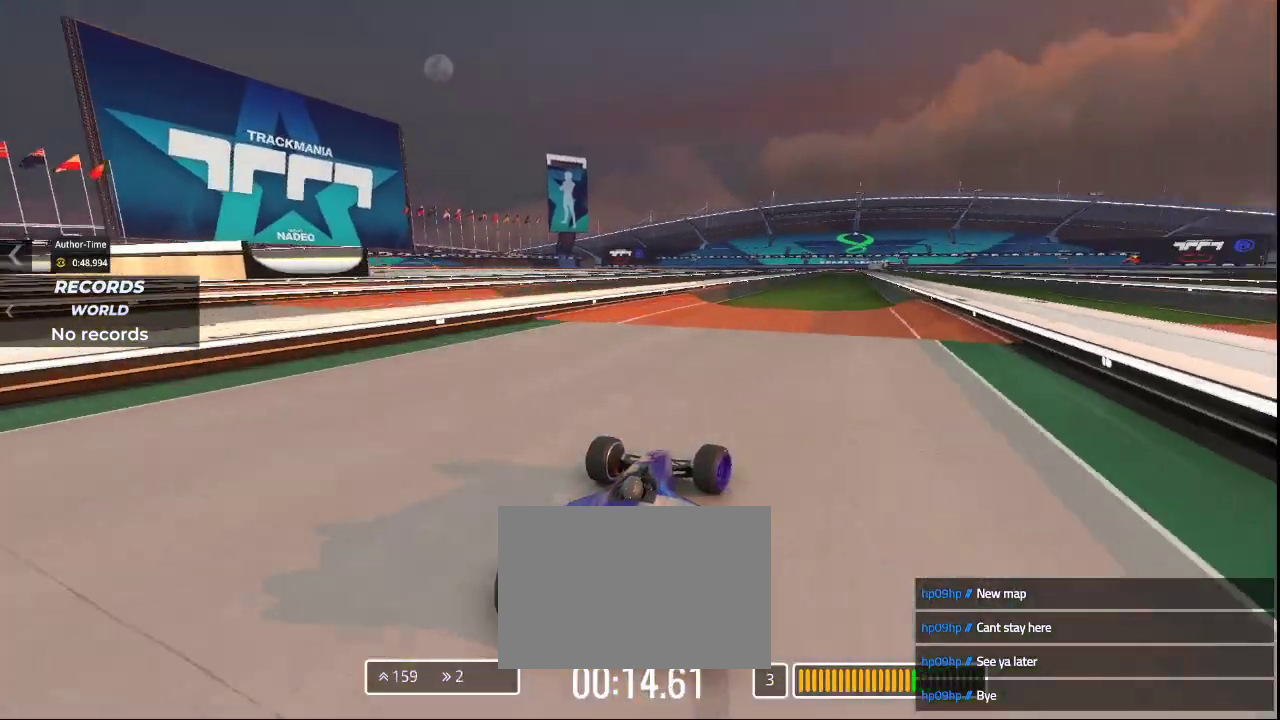
{"keys": ["up"], "events": [[333, "right", "down"], [433, "right", "up"]]}
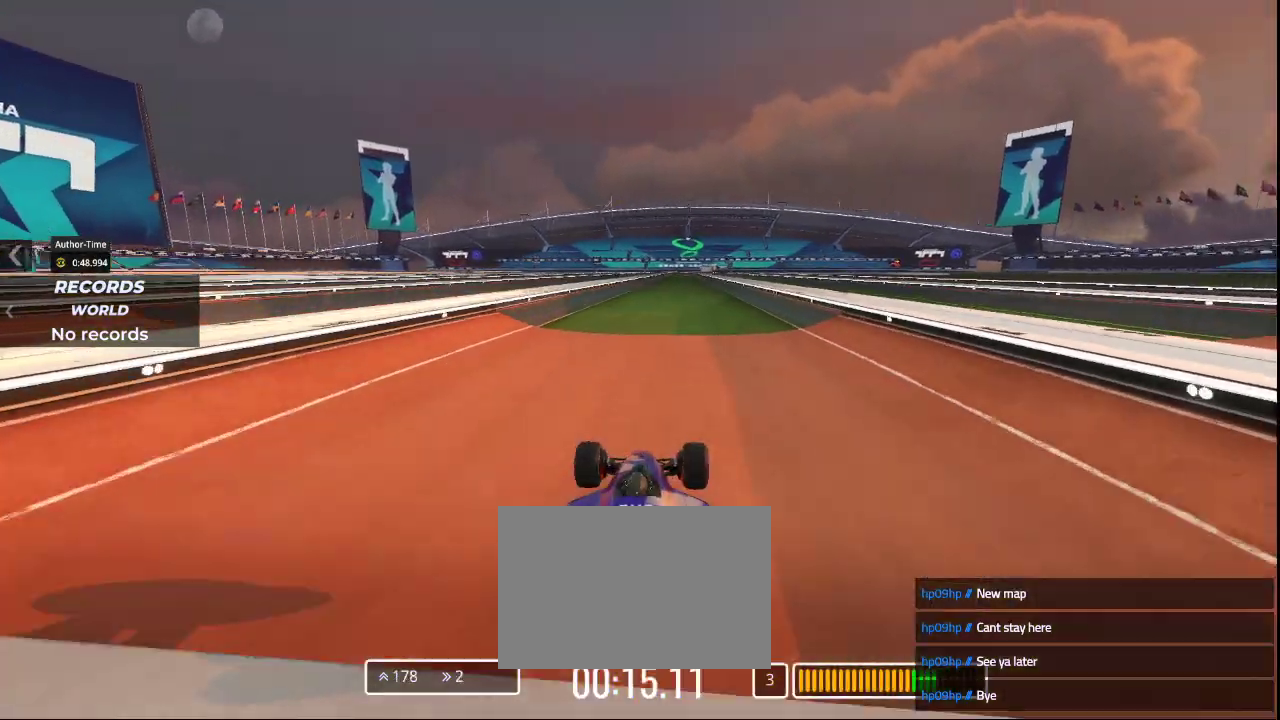
{"keys": ["up"], "events": []}
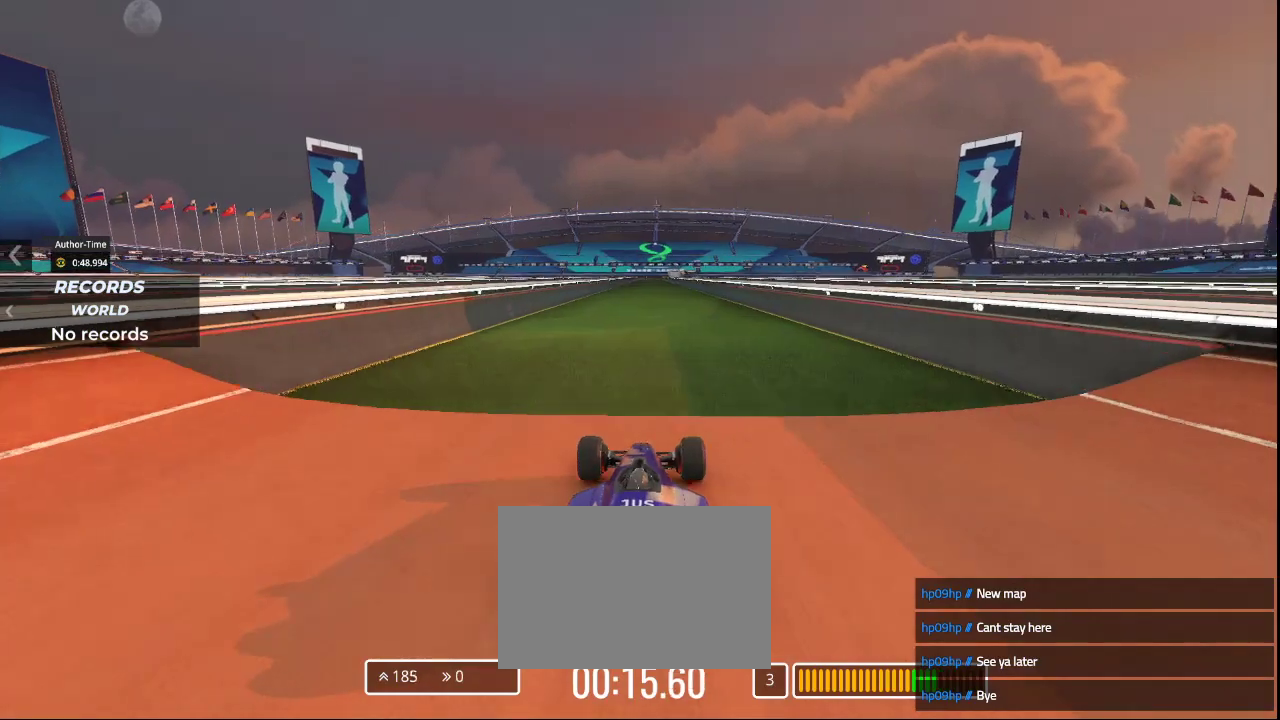
{"keys": ["up"], "events": []}
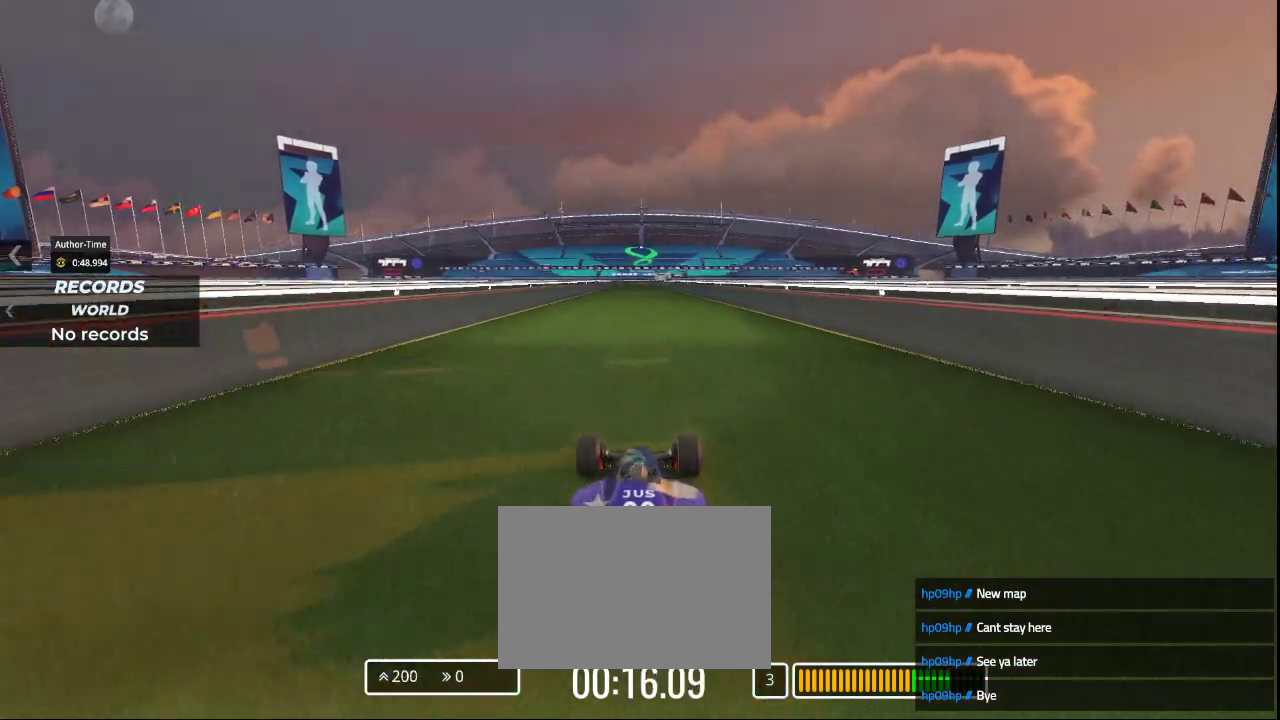
{"keys": ["up"], "events": []}
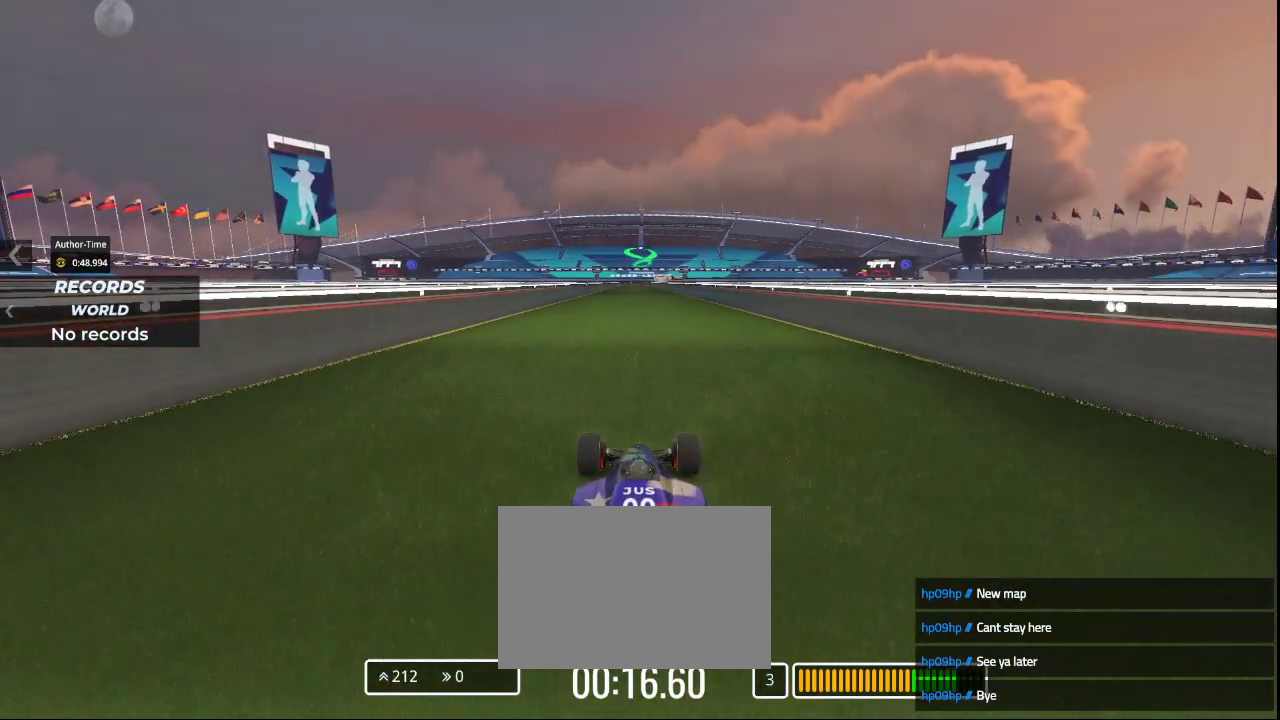
{"keys": ["up"], "events": []}
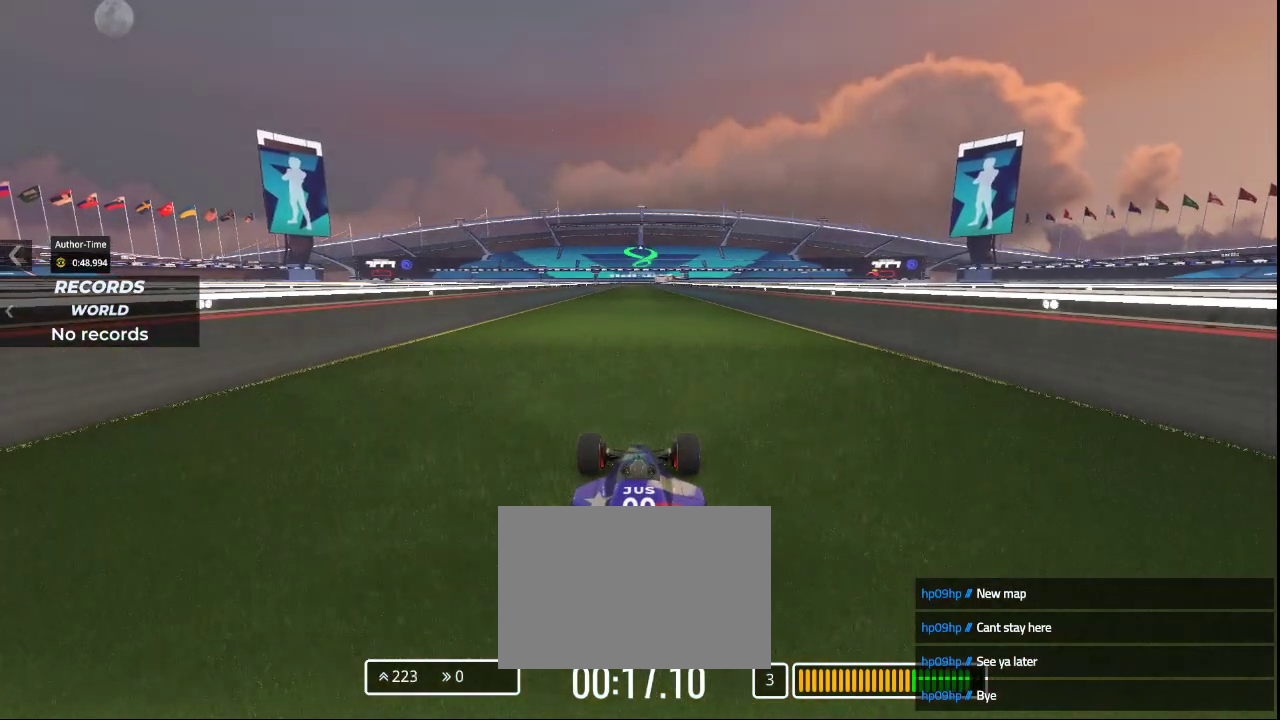
{"keys": ["up"], "events": []}
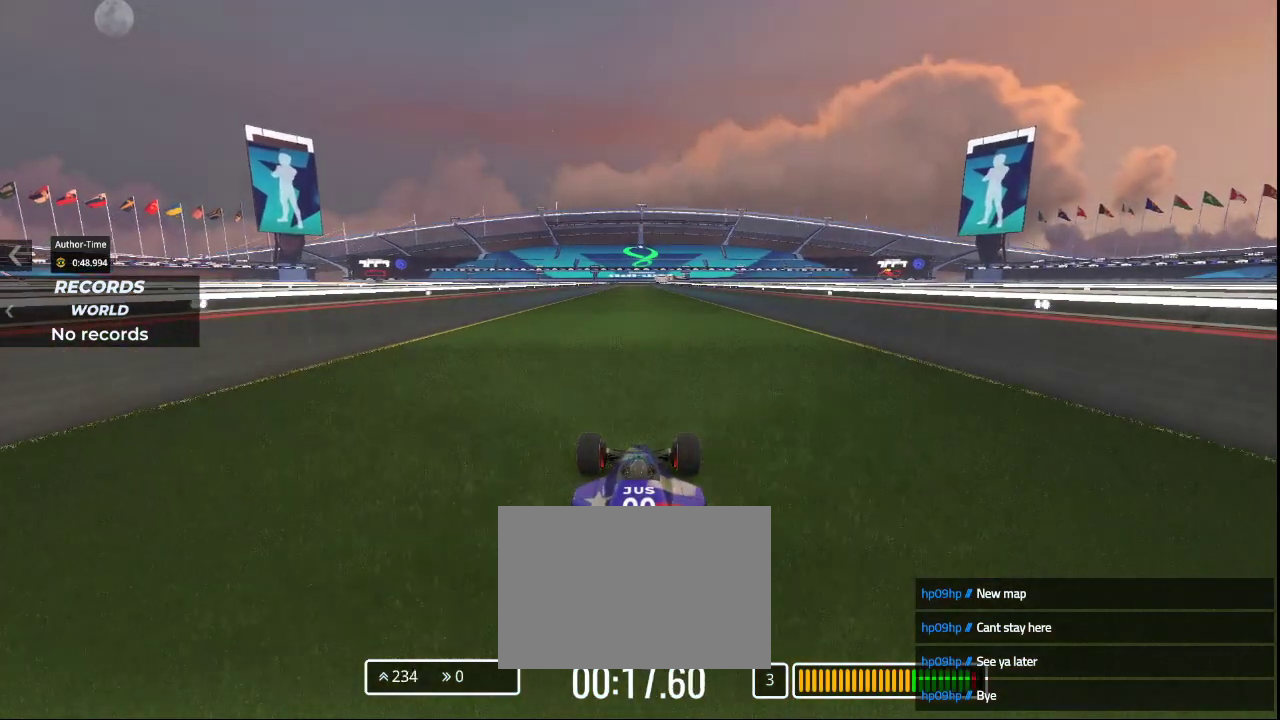
{"keys": ["up"], "events": []}
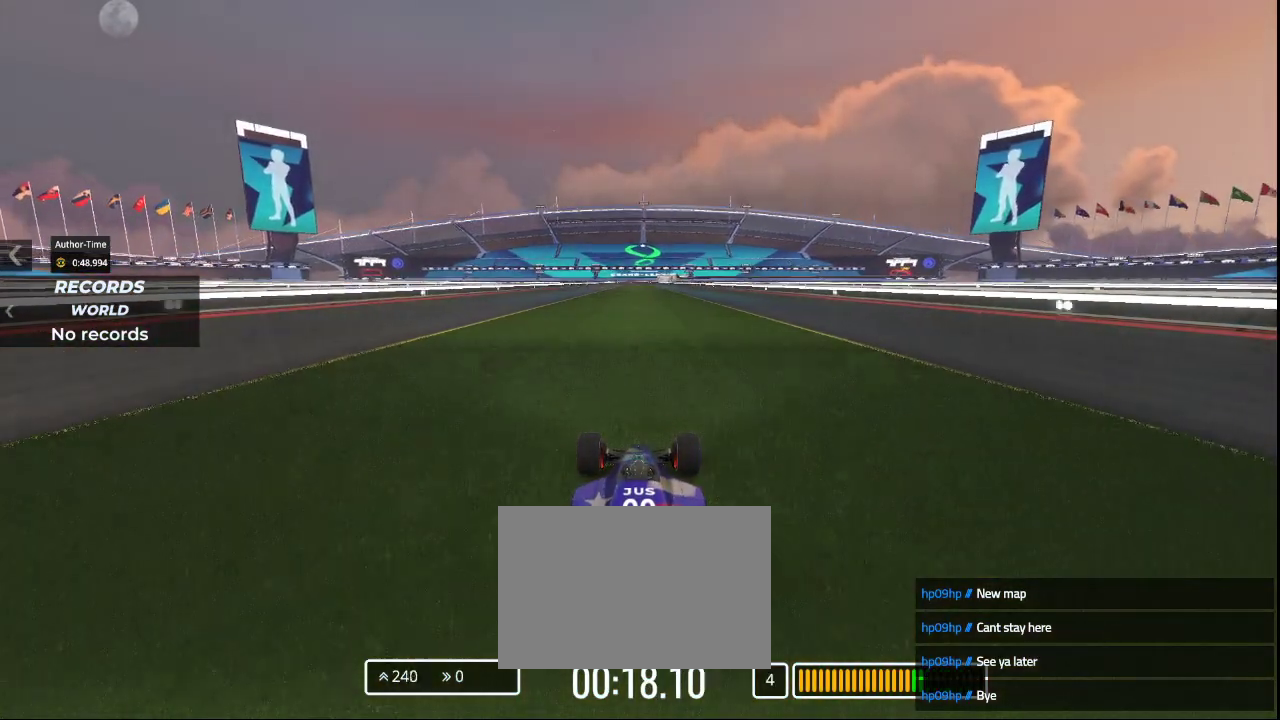
{"keys": ["up"], "events": []}
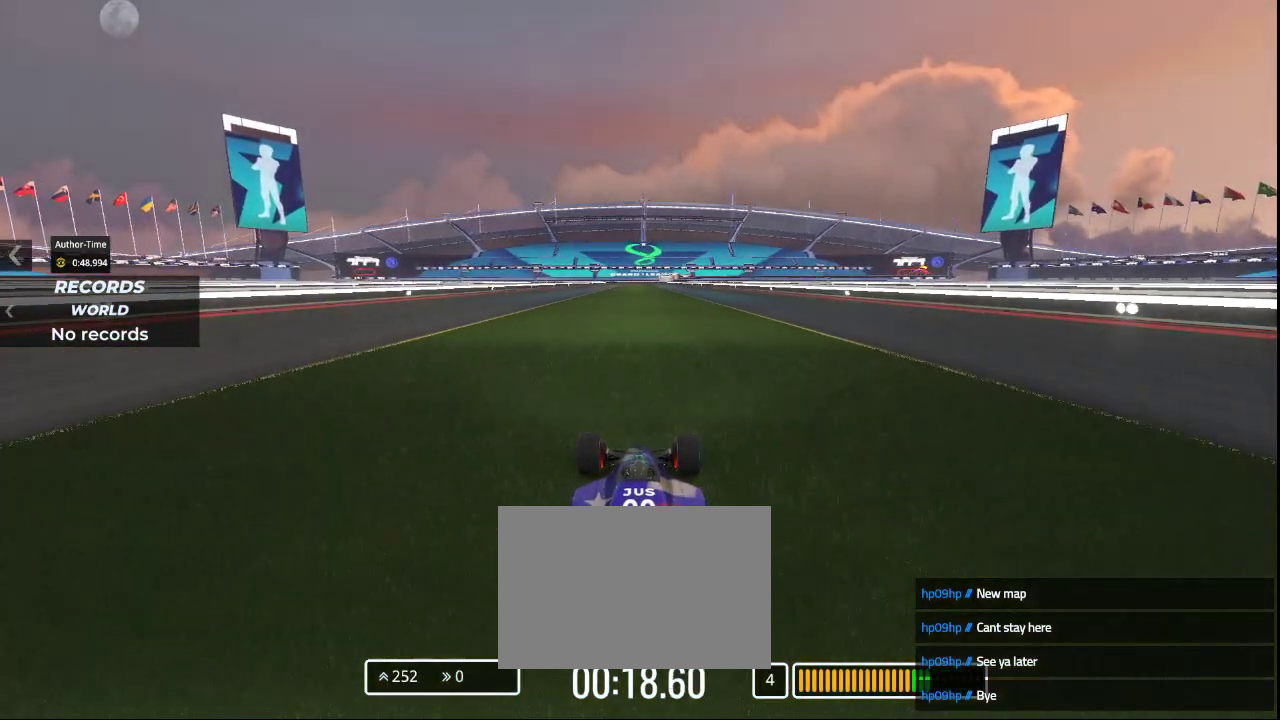
{"keys": ["up"], "events": []}
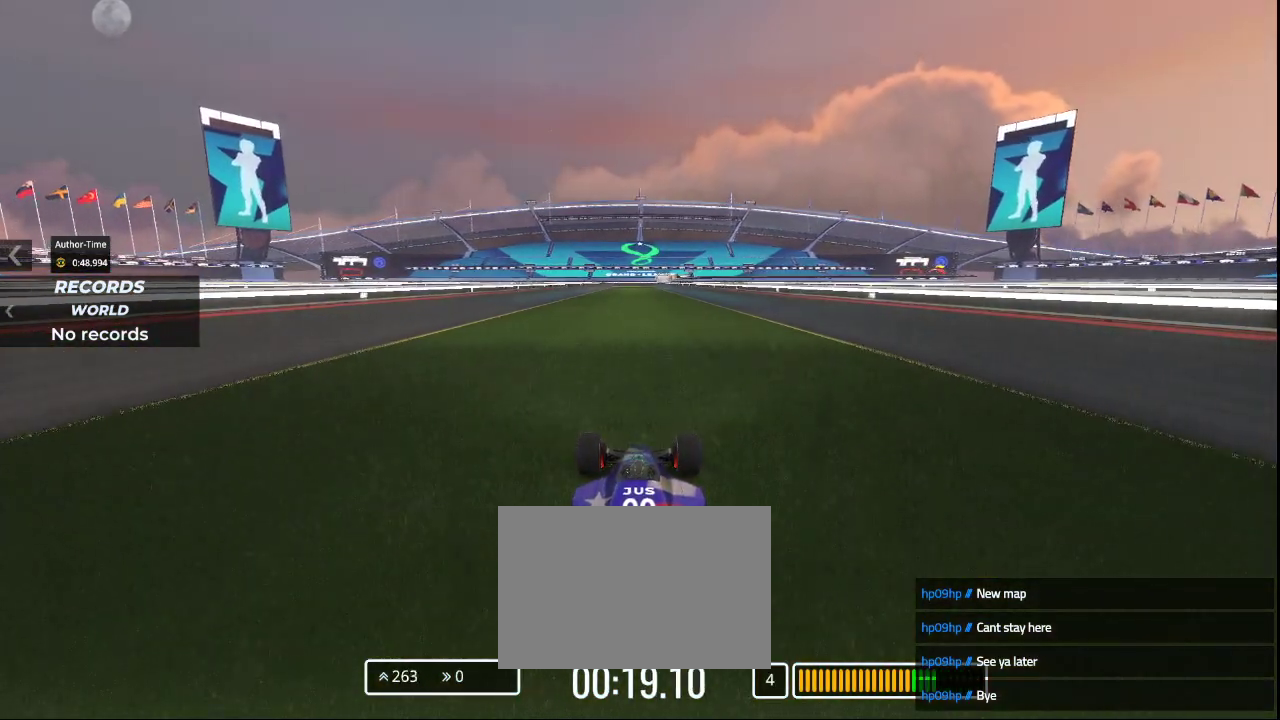
{"keys": ["up"], "events": []}
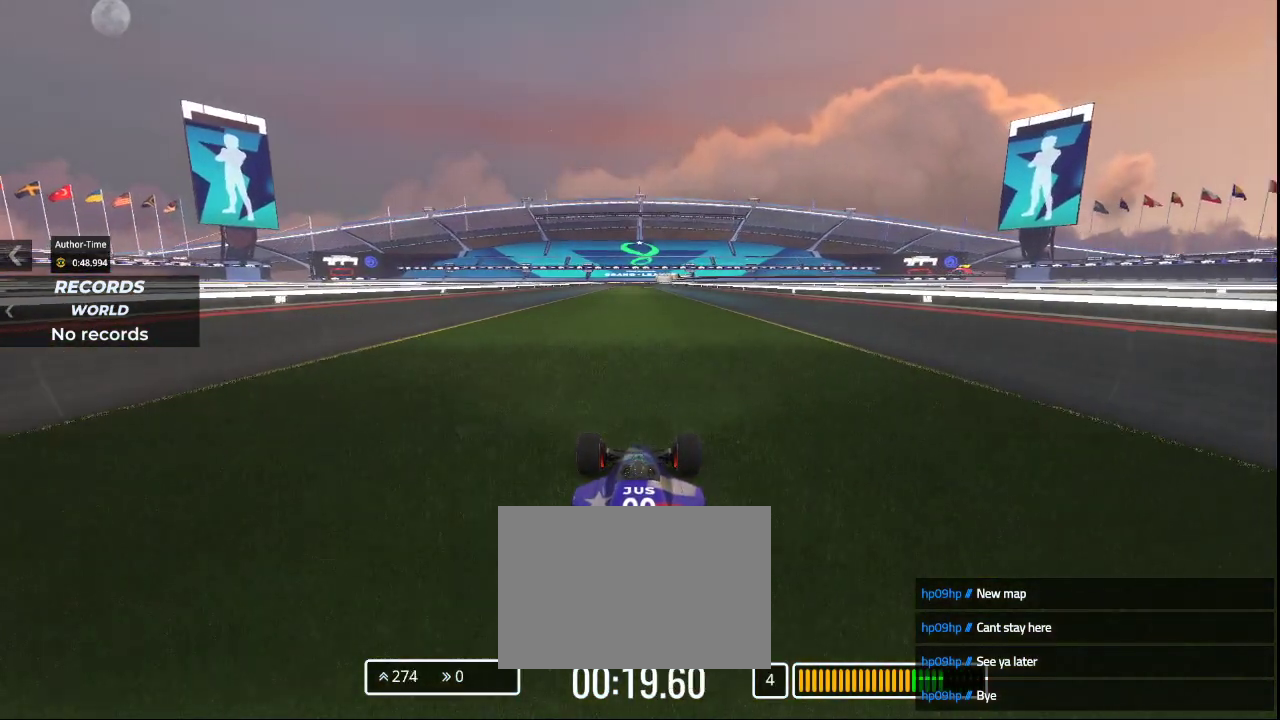
{"keys": ["up"], "events": []}
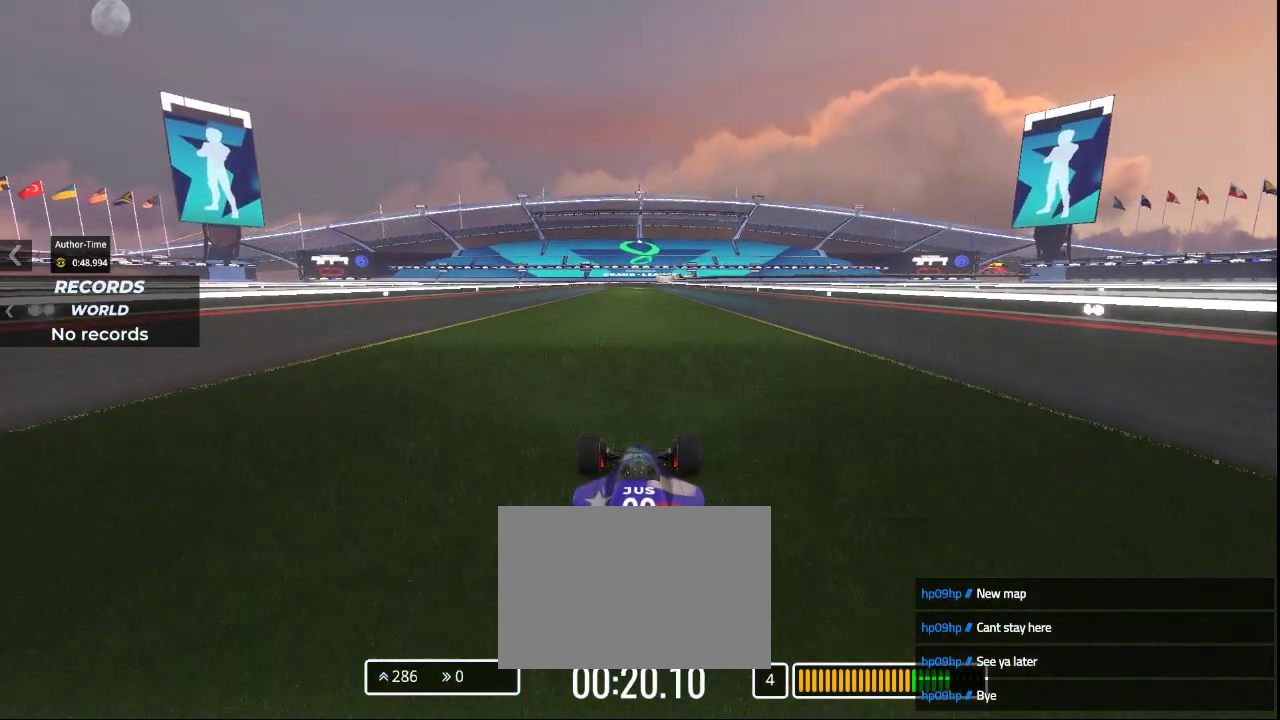
{"keys": ["up"], "events": []}
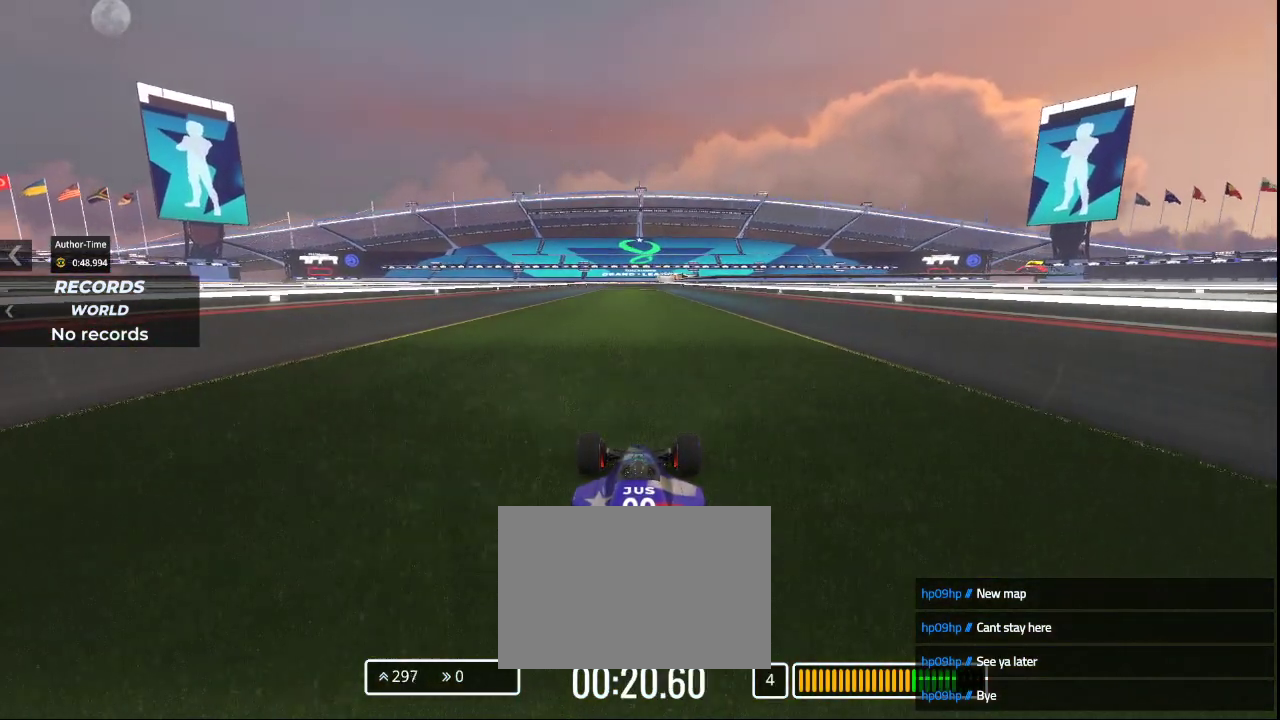
{"keys": ["up"], "events": [[300, "right", "down"], [500, "right", "up"]]}
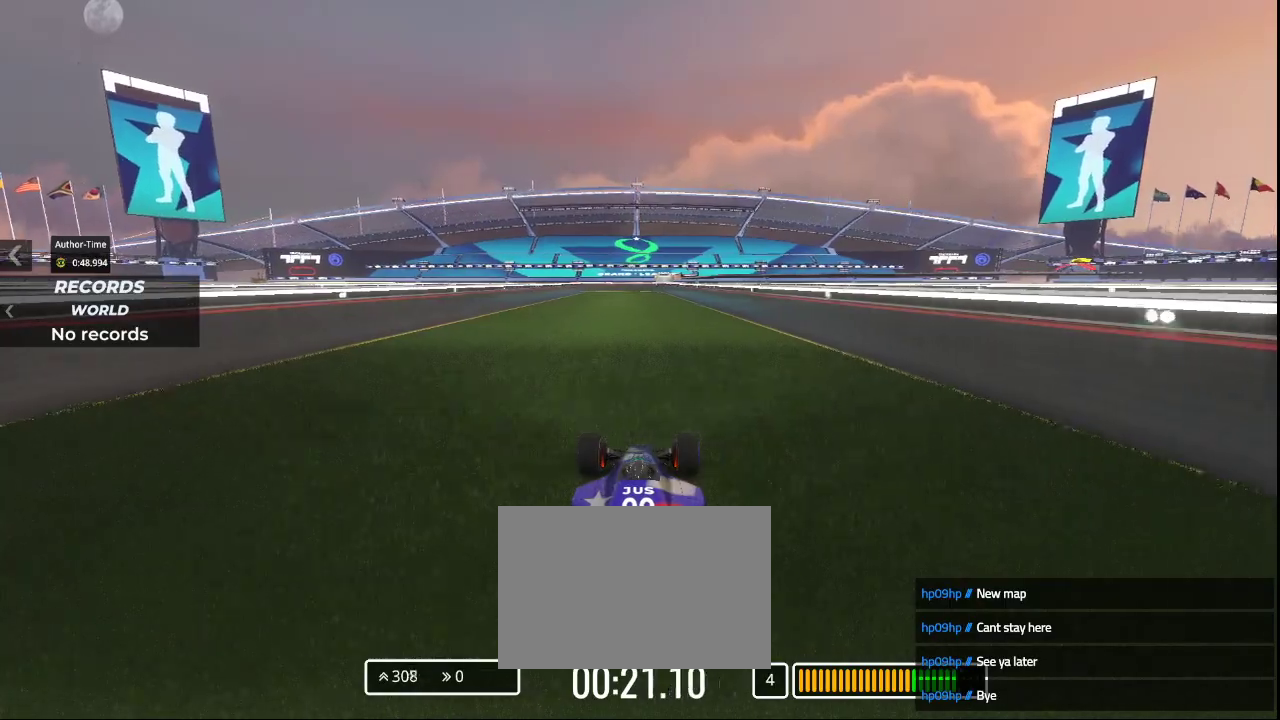
{"keys": ["left", "up"], "events": [[500, "left", "down"]]}
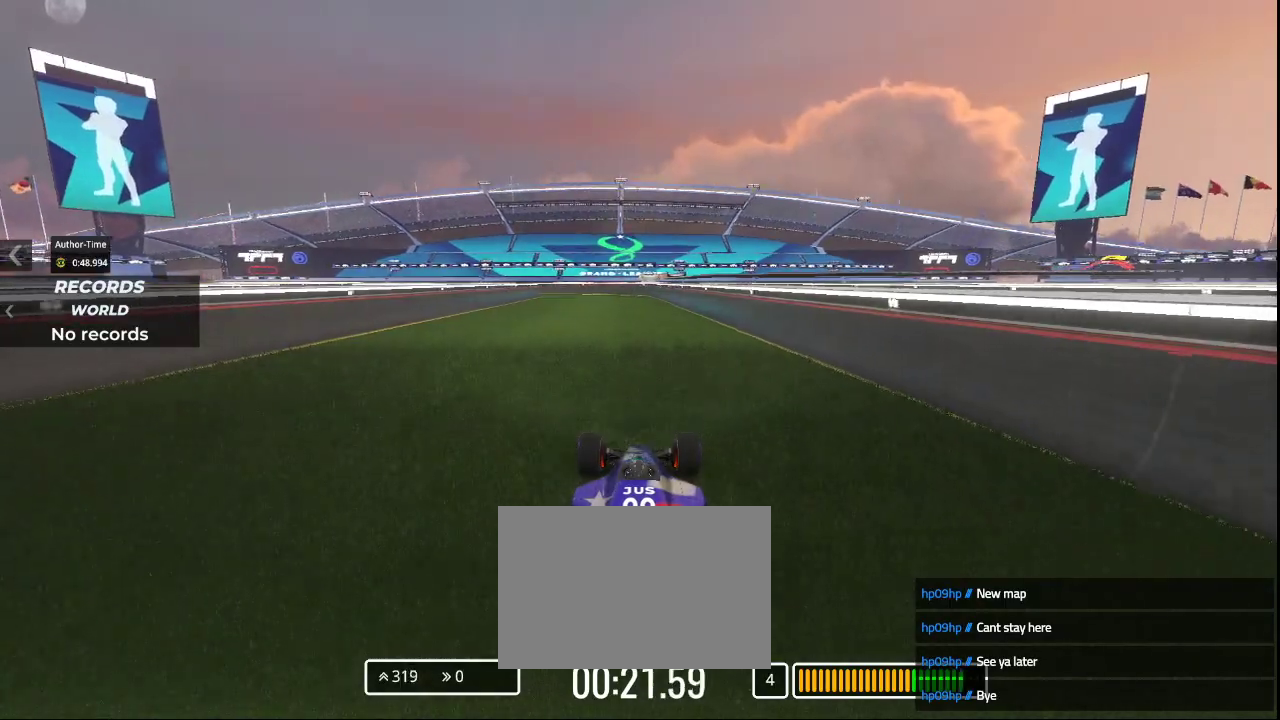
{"keys": ["down", "left"], "events": [[100, "down", "down"], [367, "up", "up"]]}
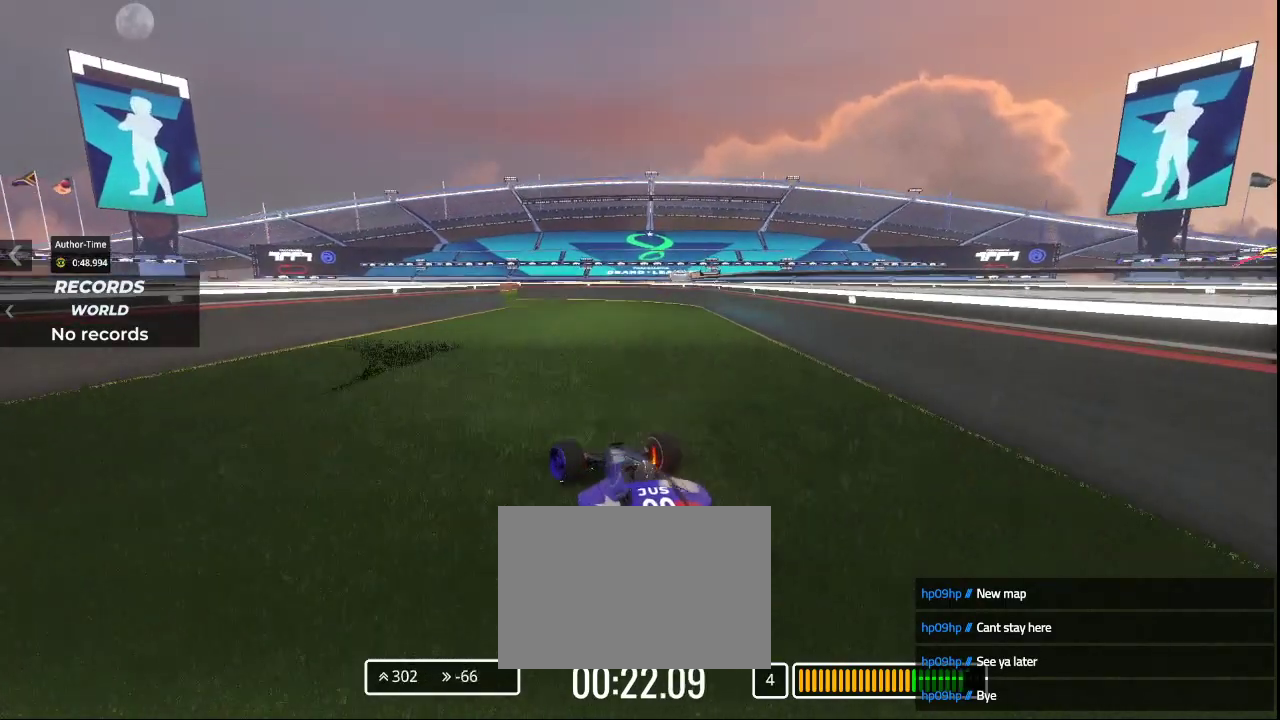
{"keys": ["right", "up"], "events": [[433, "down", "up"], [433, "left", "up"], [433, "up", "down"], [500, "right", "down"]]}
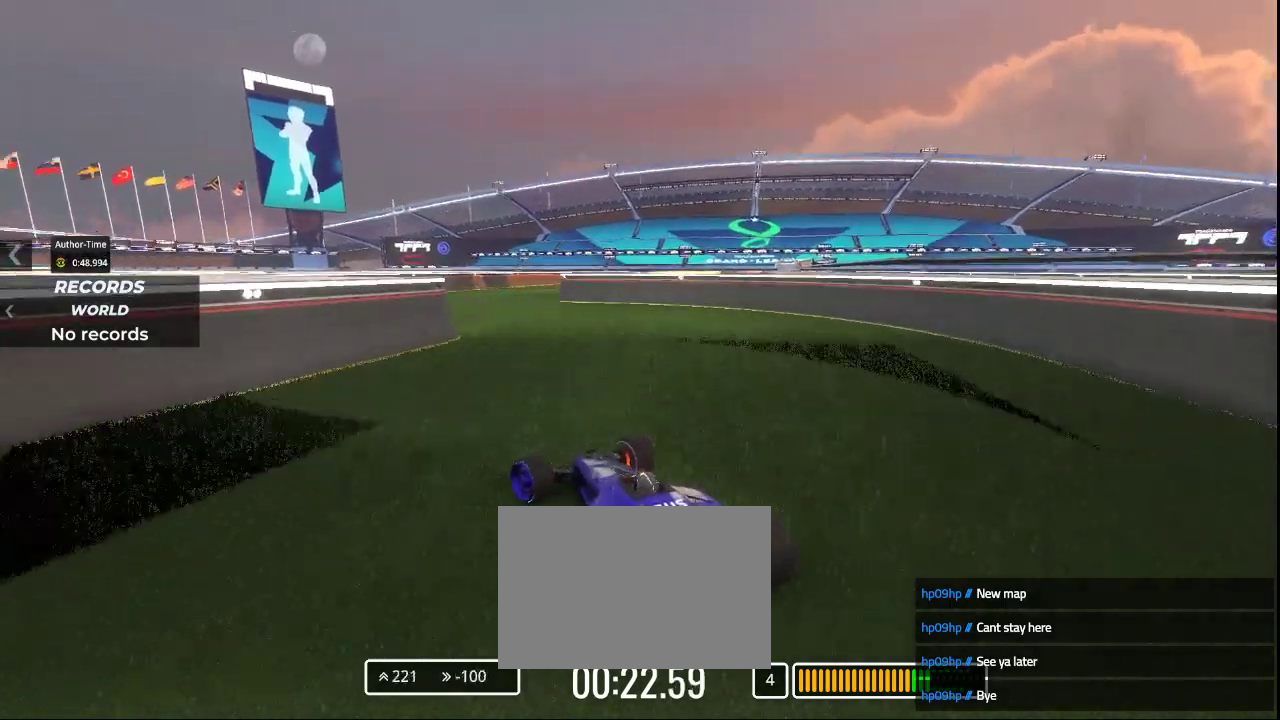
{"keys": ["down", "right"], "events": [[67, "right", "up"], [267, "up", "up"], [367, "right", "down"], [433, "down", "down"]]}
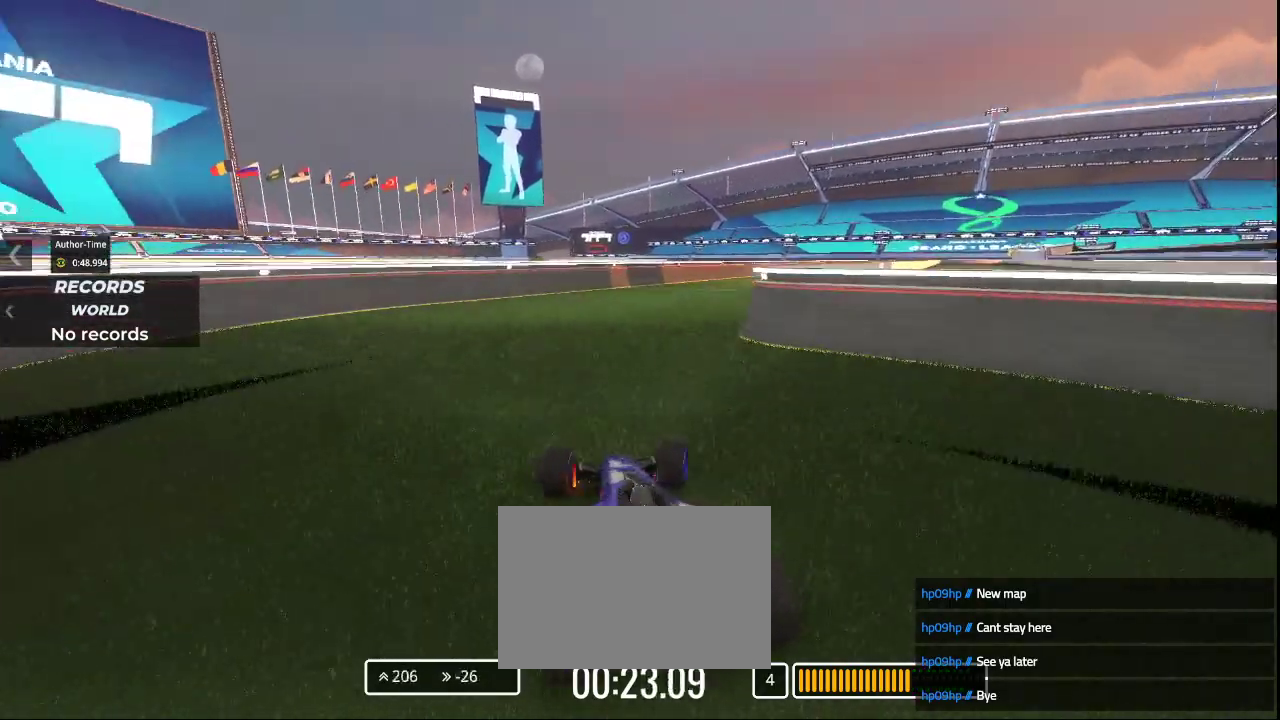
{"keys": ["up"], "events": [[67, "up", "down"], [167, "down", "up"], [500, "right", "up"]]}
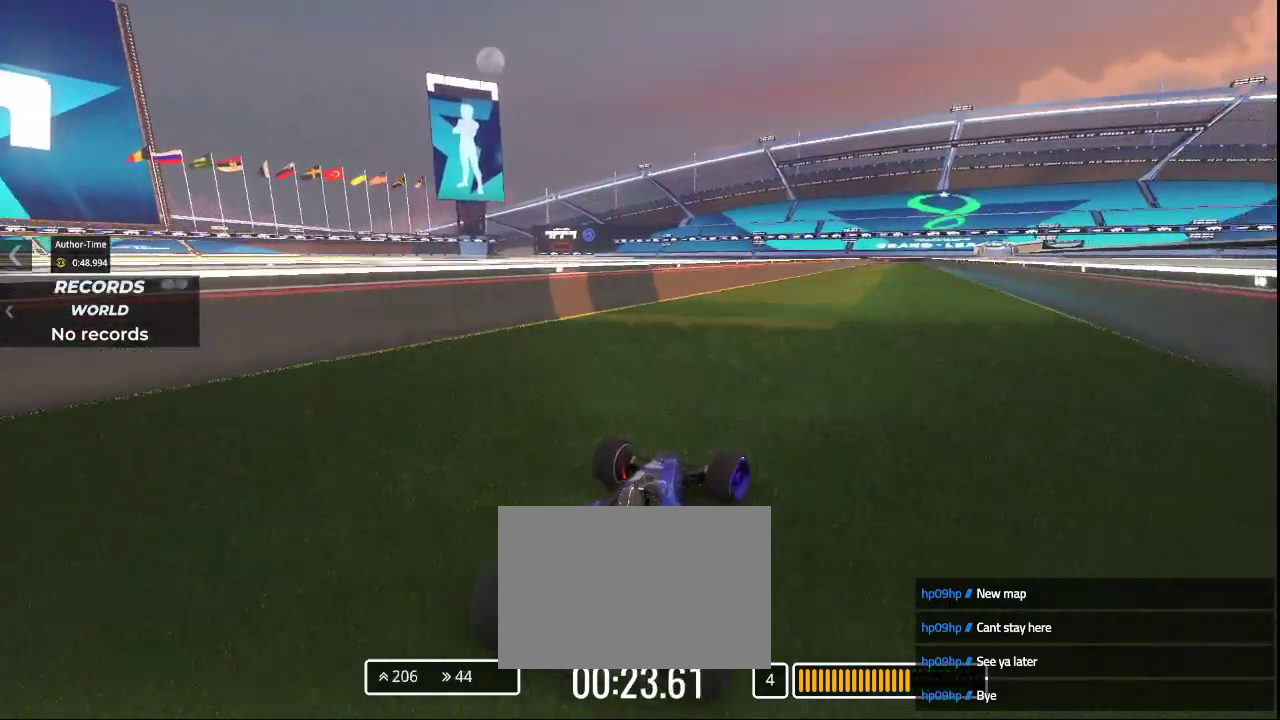
{"keys": ["up"], "events": [[333, "right", "down"], [433, "right", "up"]]}